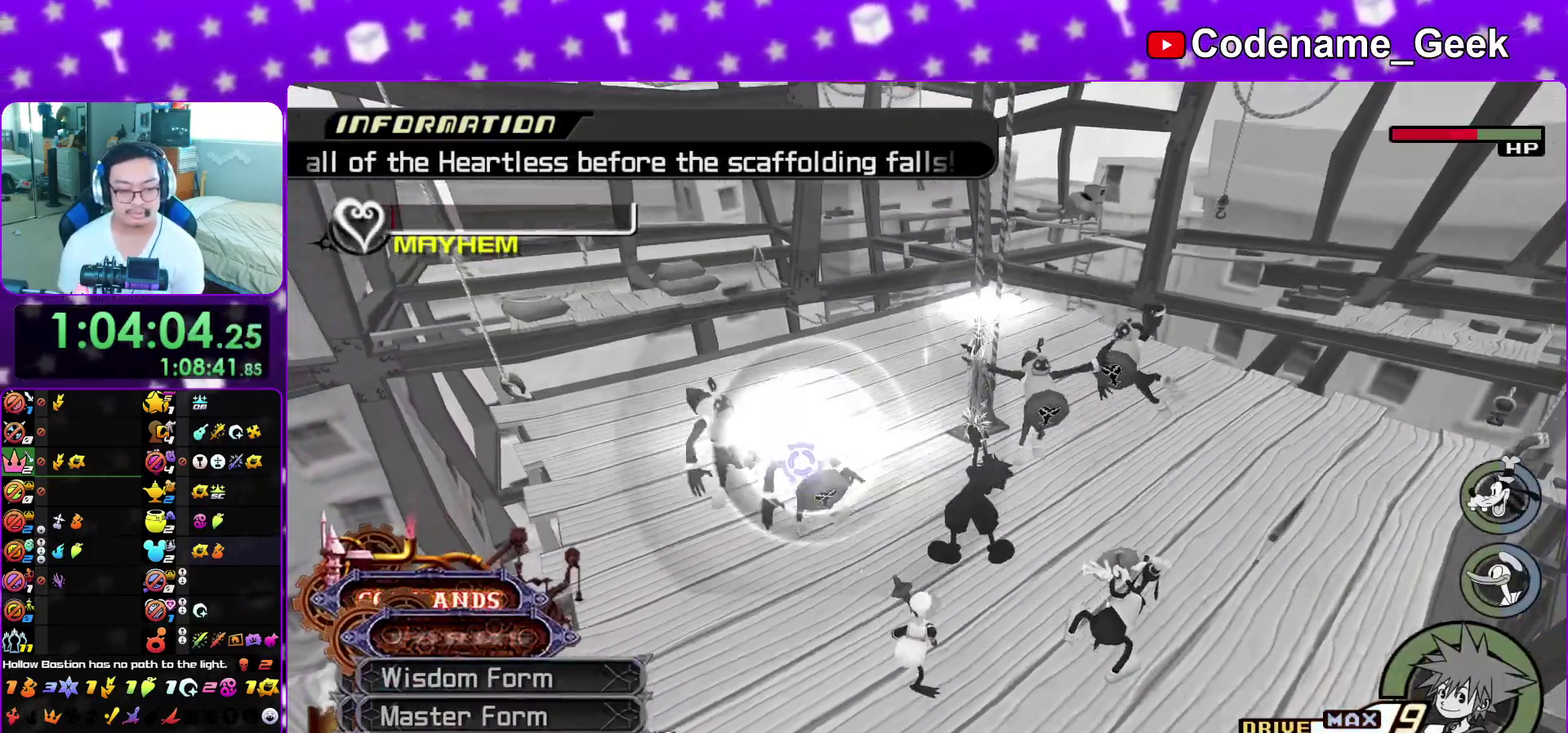
Gameplay with a controller (Nintendo layout); each line is a JSON object with the inputs held at the frame after it (dt_ms = milliseconds from this image to that frame). "events" lists button and stick changes between this image and that frame as [ms after this image, input, new state], when the widget could be followed in between. This overlay highlights the sticks when they move; stick clicks (L3 R3) are not distinguishable. Not read: L3 R3 SELECT START.
{"dt_ms": 400, "buttons": ["L1"], "left_stick": "up", "right_stick": "center", "events": [[100, "A", "up"], [150, "A", "down"], [267, "A", "up"], [367, "left_stick", "up"], [400, "L1", "down"]]}
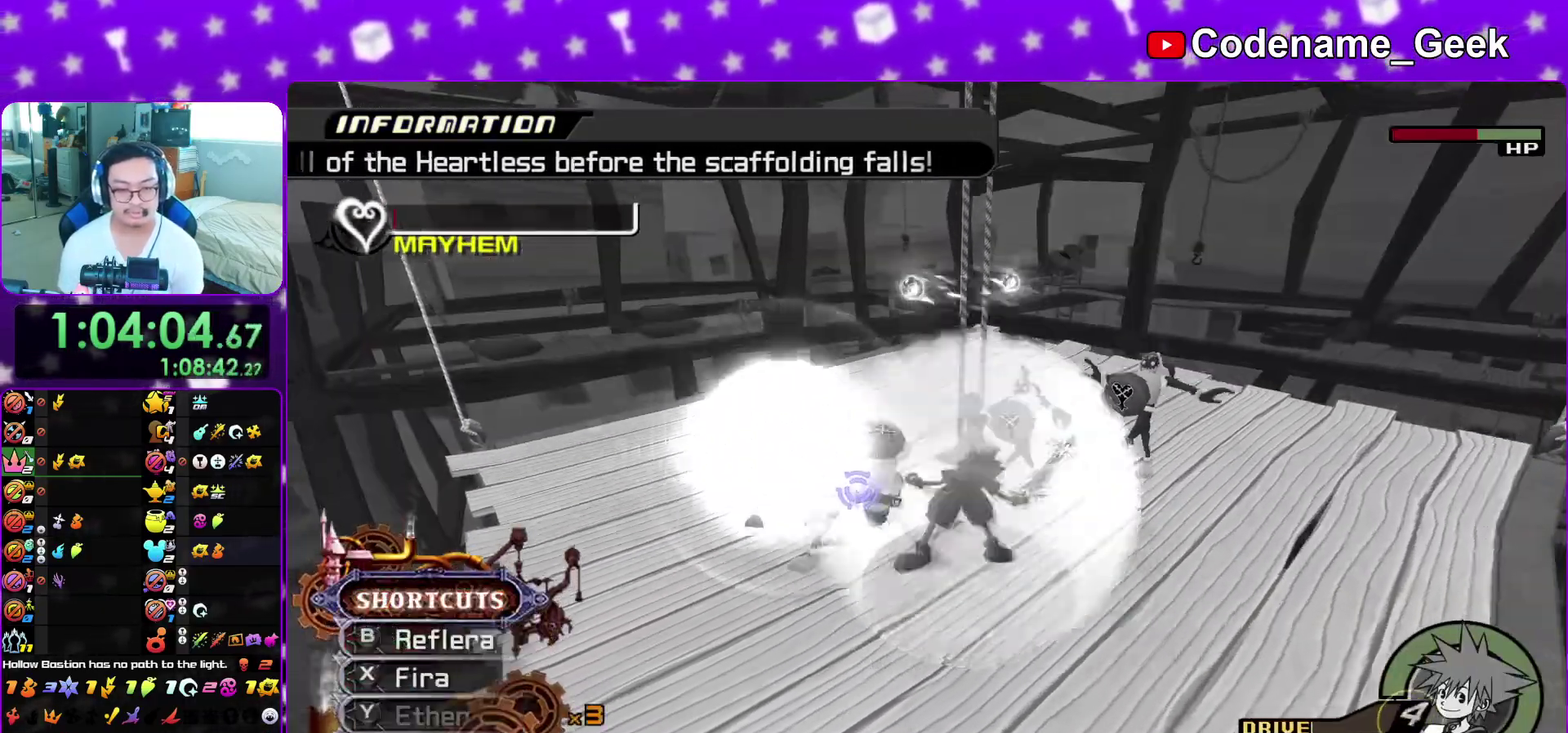
{"dt_ms": 500, "buttons": ["L1"], "left_stick": "up", "right_stick": "down", "events": [[17, "right_stick", "down"], [300, "right_stick", "center"], [400, "right_stick", "down"]]}
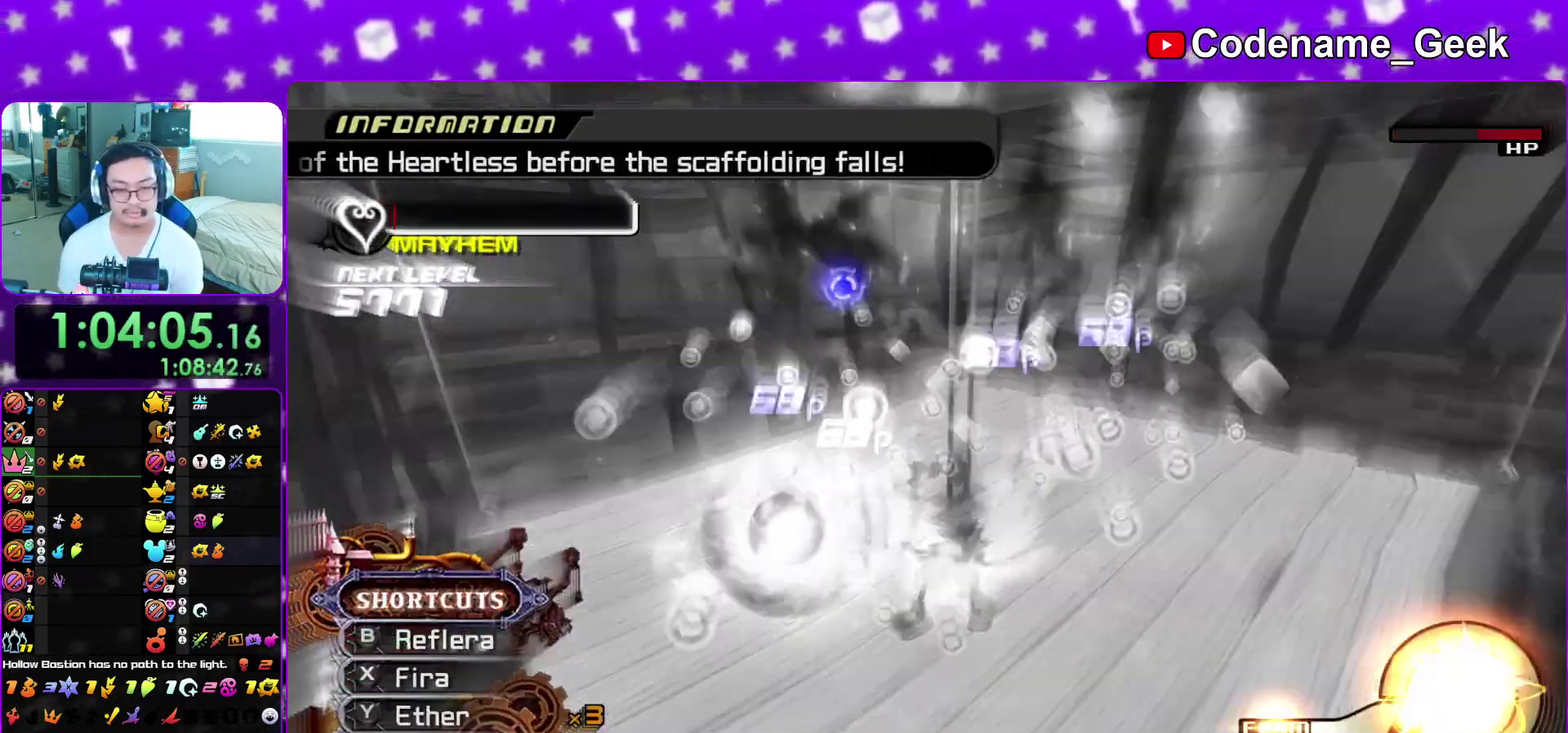
{"dt_ms": 500, "buttons": ["L1"], "left_stick": "up-left", "right_stick": "down", "events": [[183, "X", "down"], [217, "left_stick", "up-left"], [300, "X", "up"], [350, "X", "down"], [500, "X", "up"]]}
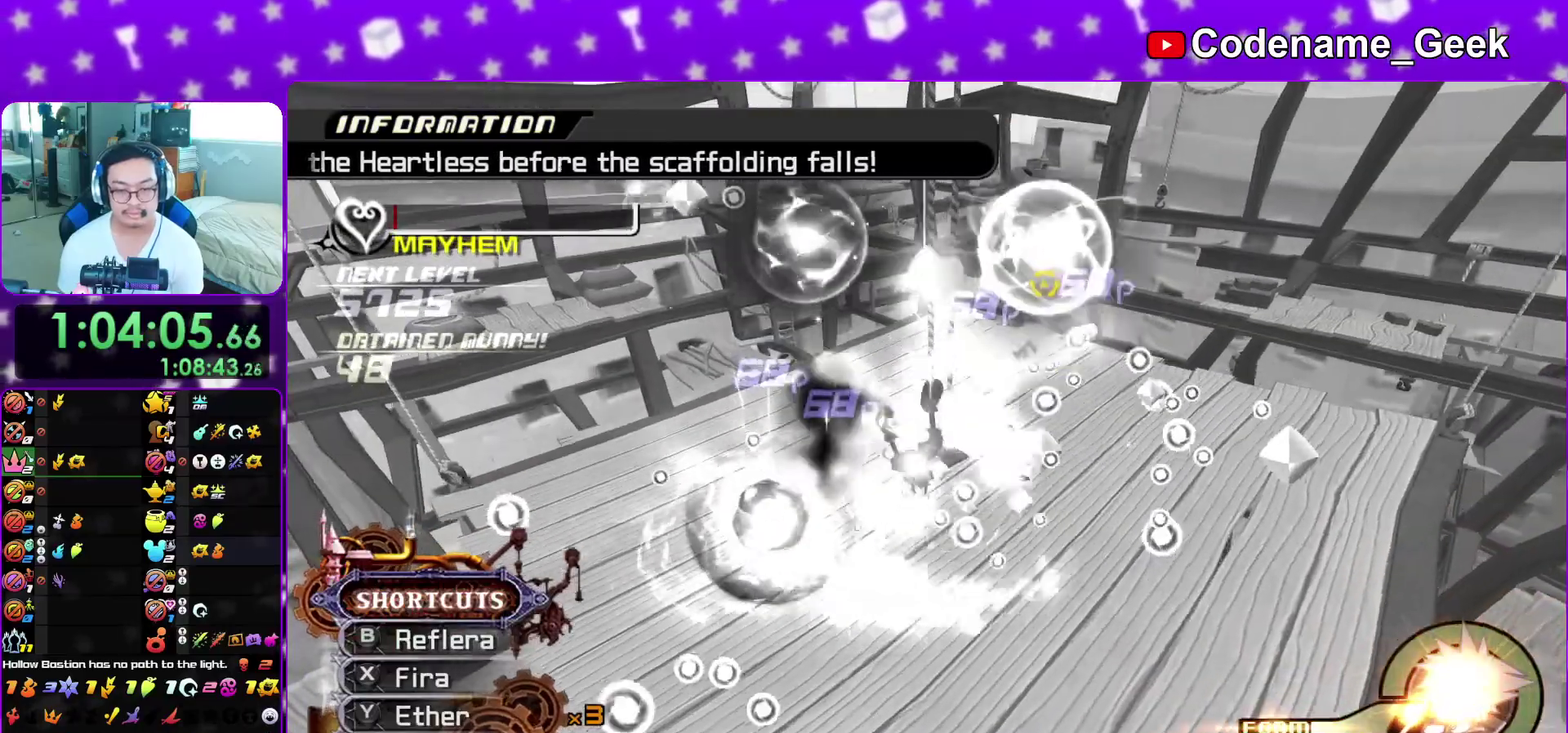
{"dt_ms": 400, "buttons": ["L1"], "left_stick": "down-right", "right_stick": "down", "events": [[67, "right_stick", "down-right"], [83, "X", "down"], [183, "X", "up"], [200, "left_stick", "down"], [267, "X", "down"], [300, "left_stick", "down-right"], [383, "X", "up"], [400, "right_stick", "down"]]}
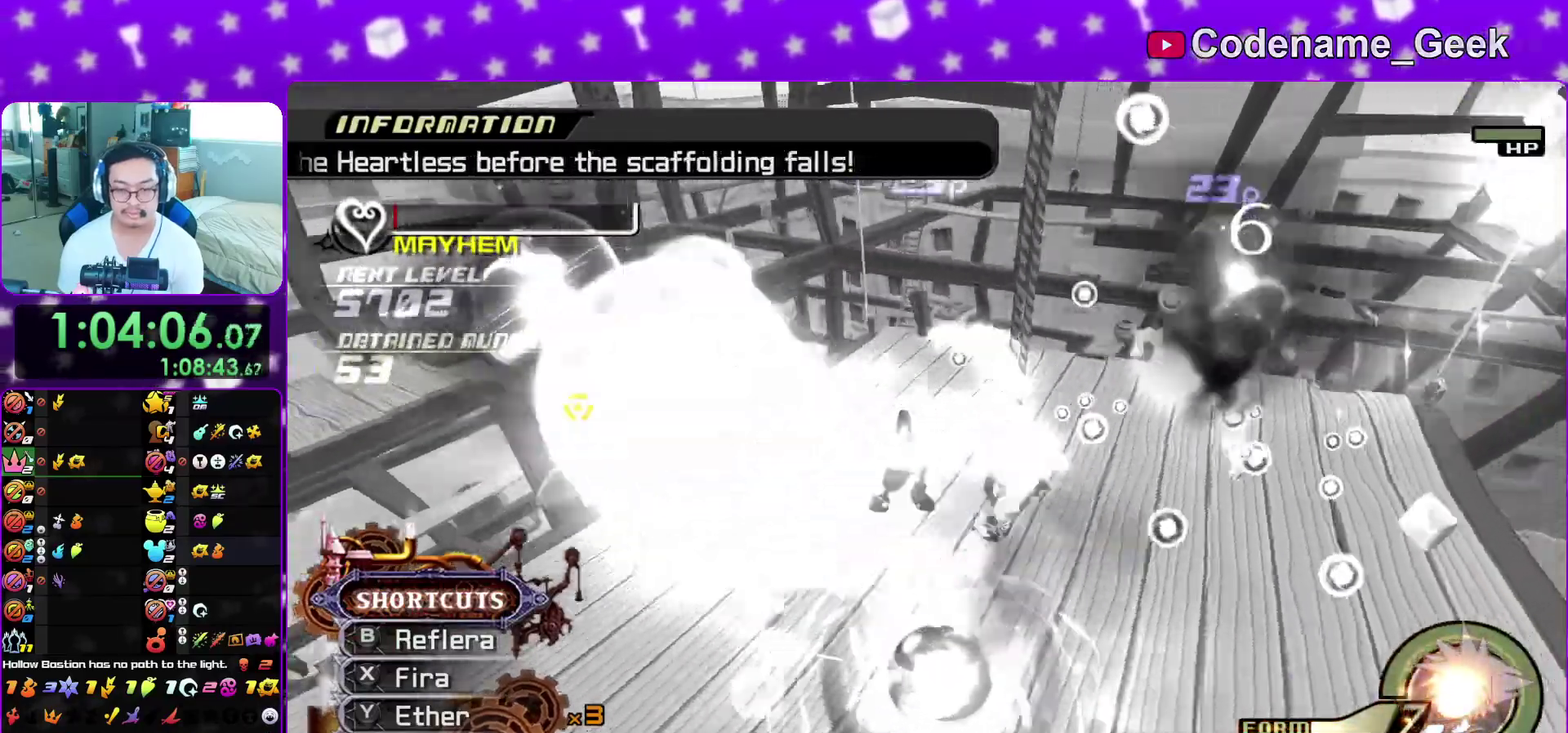
{"dt_ms": 600, "buttons": ["L1"], "left_stick": "up", "right_stick": "down", "events": [[50, "X", "down"], [183, "X", "up"], [250, "left_stick", "down"], [267, "X", "down"], [300, "left_stick", "down-left"], [383, "X", "up"], [433, "left_stick", "center"], [483, "X", "down"], [500, "left_stick", "up"], [583, "X", "up"]]}
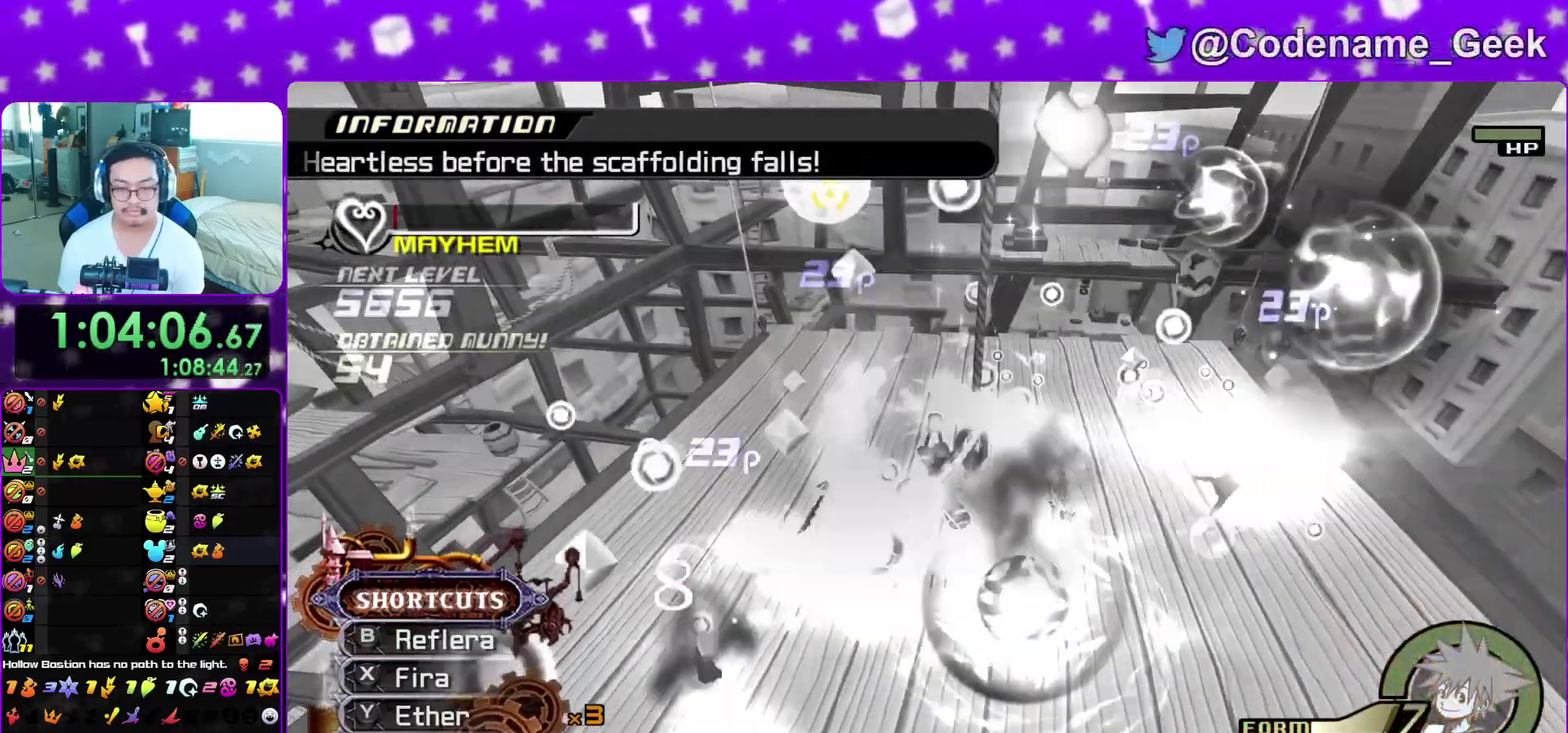
{"dt_ms": 300, "buttons": ["X", "L1"], "left_stick": "up", "right_stick": "down", "events": [[67, "X", "down"], [117, "left_stick", "up-right"], [200, "X", "up"], [250, "left_stick", "up"], [283, "X", "down"]]}
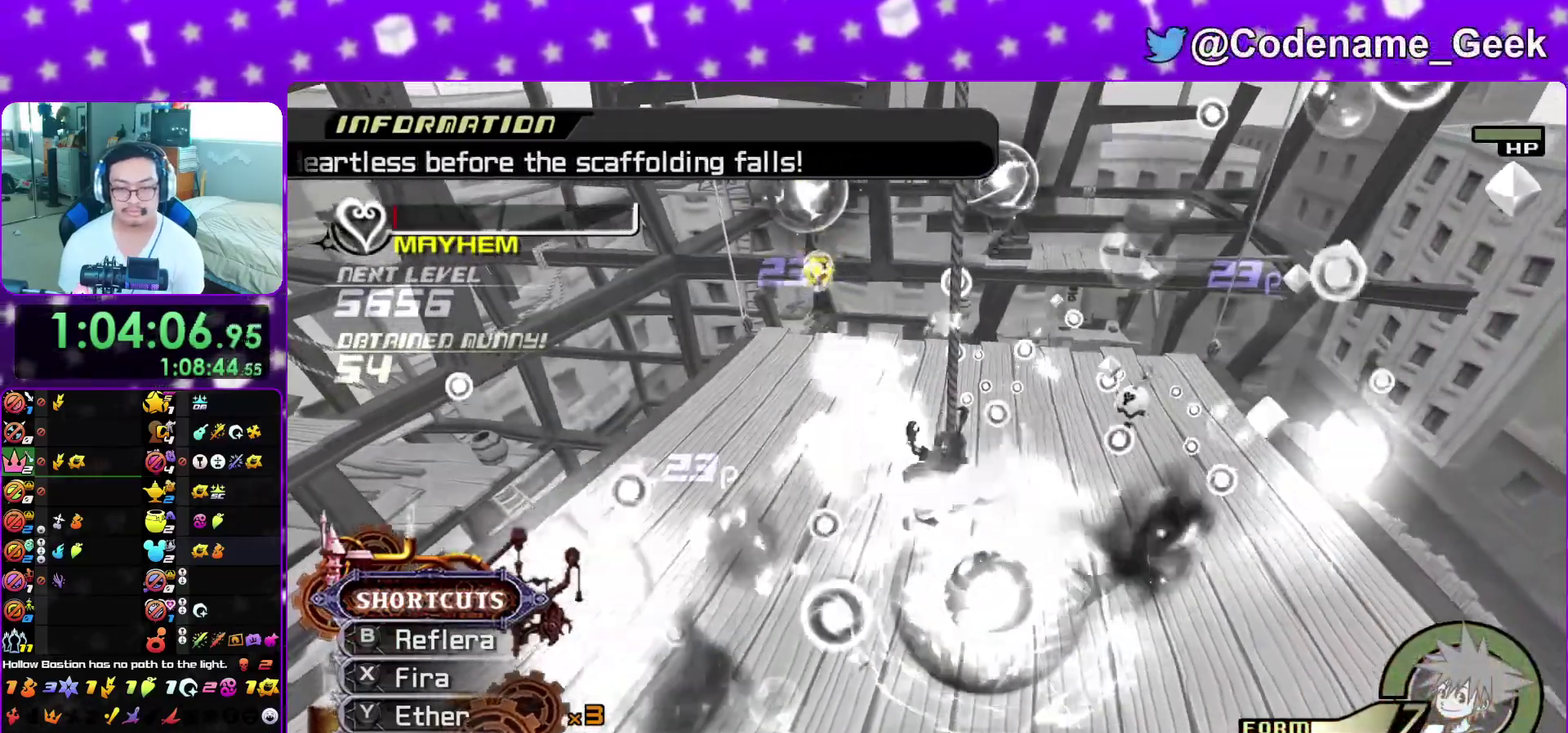
{"dt_ms": 900, "buttons": ["X", "L1"], "left_stick": "down", "right_stick": "down", "events": [[83, "X", "up"], [133, "left_stick", "up-left"], [167, "X", "down"], [217, "left_stick", "left"], [300, "X", "up"], [317, "left_stick", "center"], [367, "X", "down"], [450, "left_stick", "down"], [500, "X", "up"], [550, "left_stick", "right"], [567, "X", "down"], [650, "left_stick", "up-right"], [700, "X", "up"], [700, "left_stick", "up"], [783, "X", "down"], [800, "left_stick", "center"], [850, "left_stick", "down"]]}
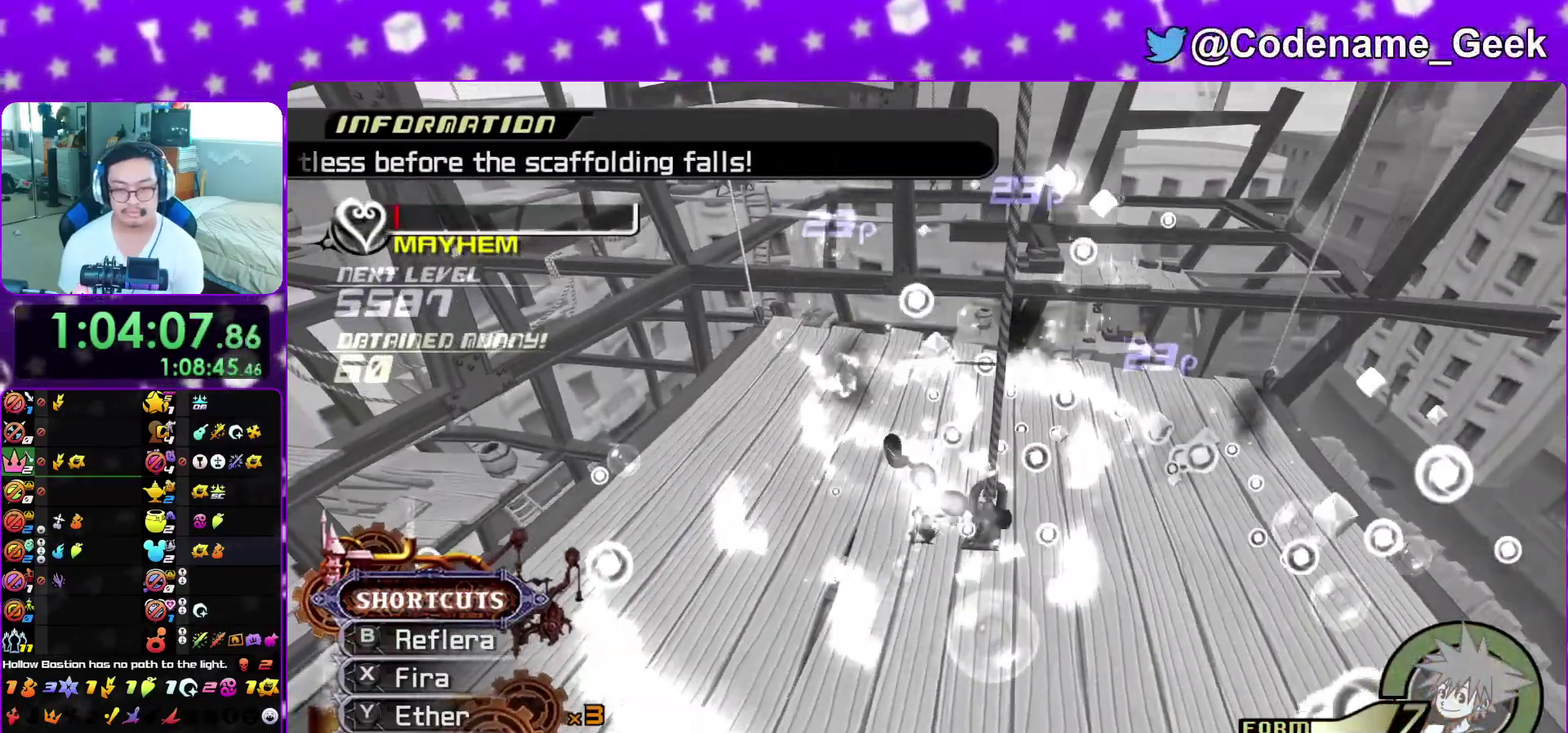
{"dt_ms": 300, "buttons": ["X", "L1"], "left_stick": "left", "right_stick": "down", "events": [[17, "X", "up"], [67, "X", "down"], [67, "left_stick", "center"], [117, "left_stick", "up-right"], [200, "X", "up"], [267, "X", "down"], [267, "left_stick", "left"]]}
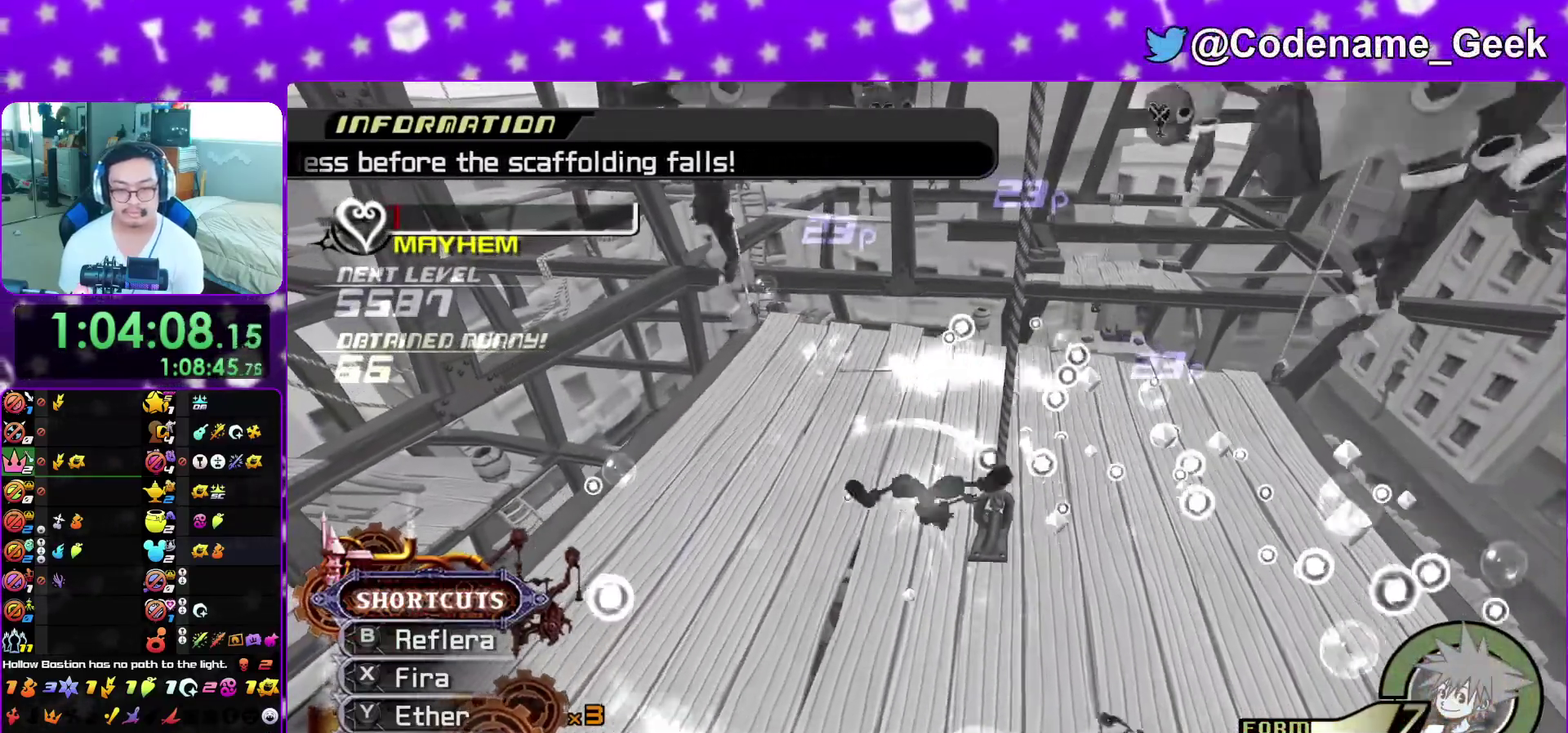
{"dt_ms": 600, "buttons": ["X", "L1"], "left_stick": "down-right", "right_stick": "down", "events": [[50, "left_stick", "down"], [83, "X", "up"], [150, "left_stick", "down-right"], [200, "X", "down"], [233, "left_stick", "up-right"], [283, "left_stick", "up"], [333, "X", "up"], [367, "left_stick", "up-left"], [417, "X", "down"], [450, "left_stick", "center"], [500, "left_stick", "down"], [517, "X", "up"], [550, "left_stick", "down-right"], [600, "X", "down"]]}
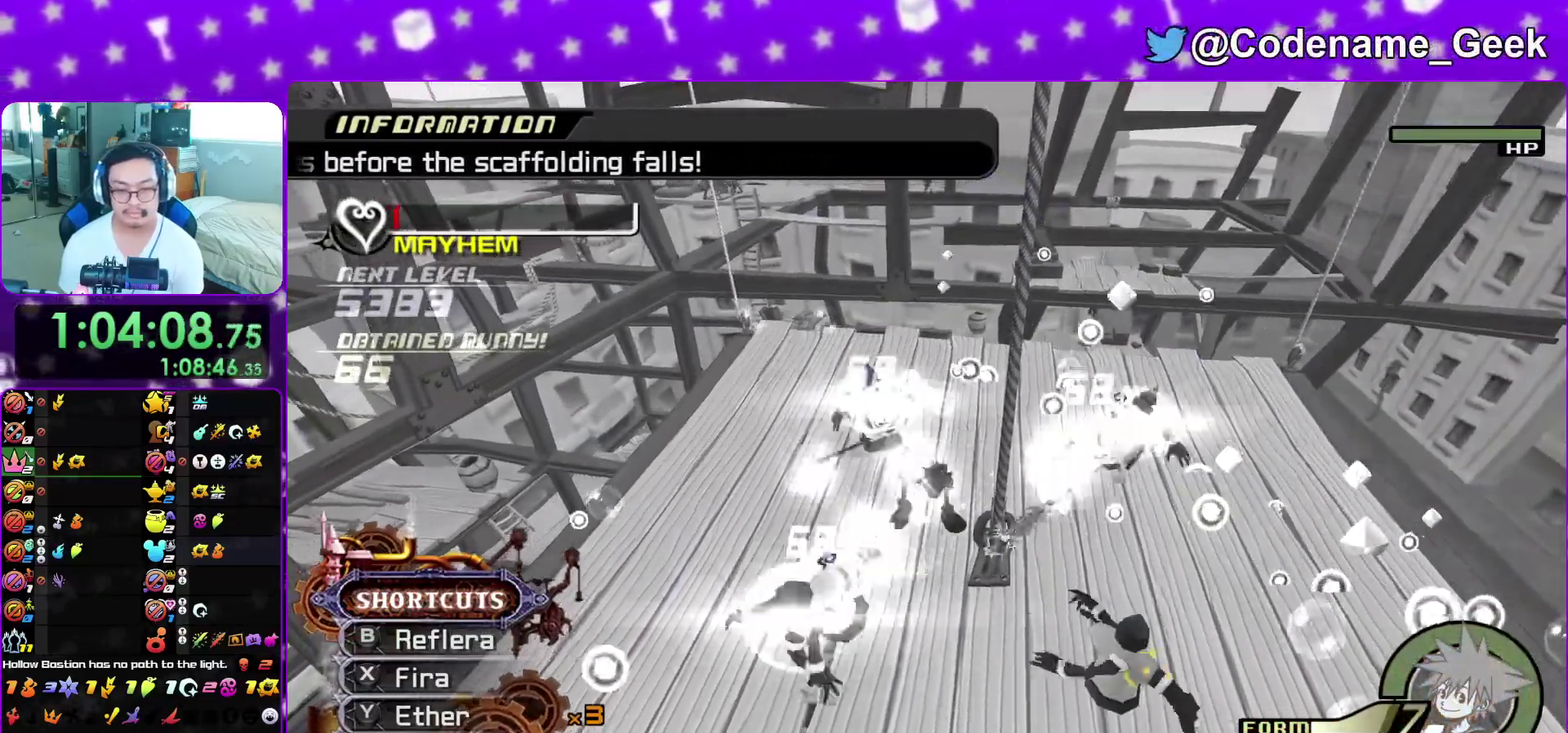
{"dt_ms": 400, "buttons": ["L1"], "left_stick": "down-right", "right_stick": "down", "events": [[100, "X", "up"], [167, "left_stick", "down"], [200, "X", "down"], [317, "X", "up"], [333, "left_stick", "down-right"]]}
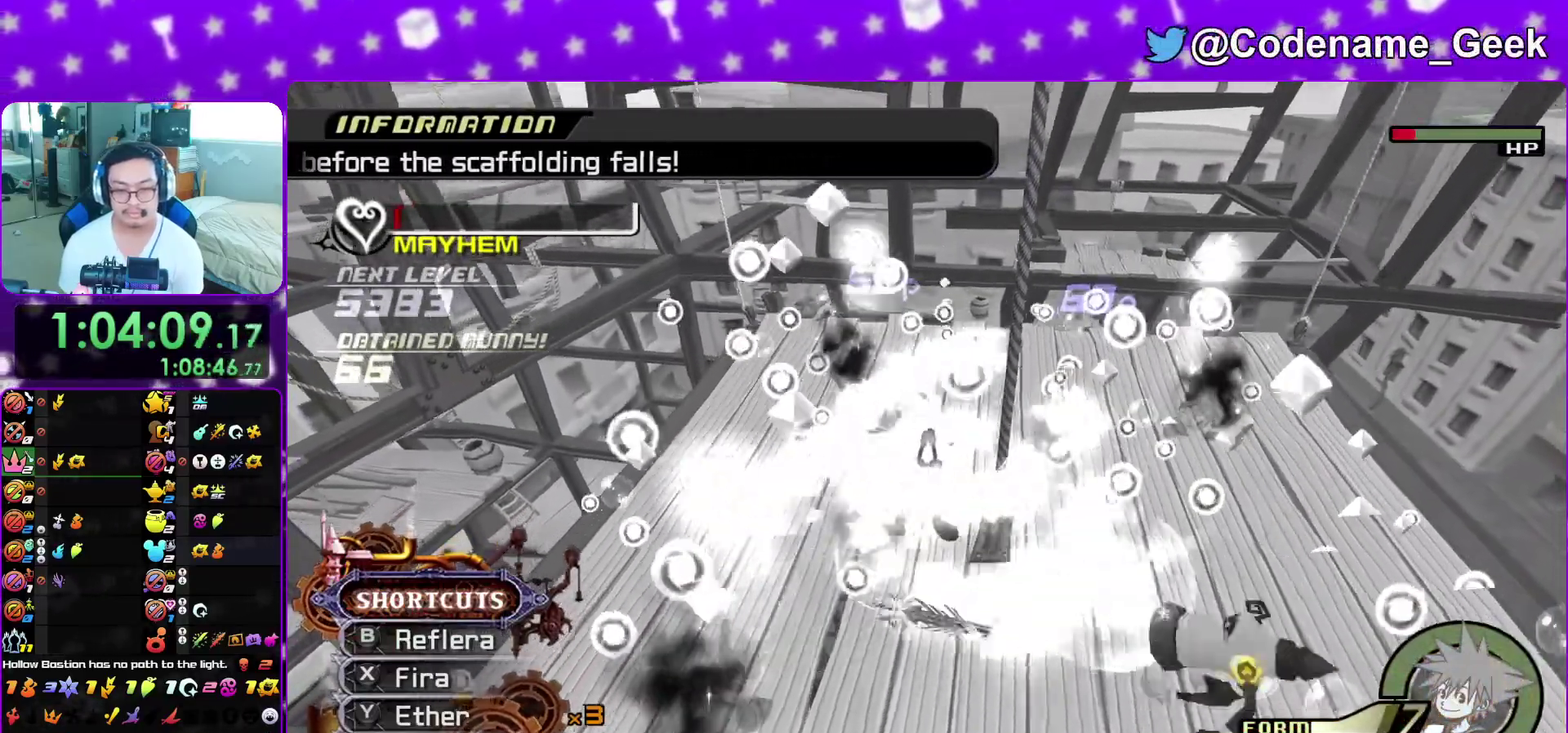
{"dt_ms": 500, "buttons": [], "left_stick": "center", "right_stick": "center", "events": [[17, "right_stick", "down-right"], [33, "X", "down"], [83, "left_stick", "right"], [133, "right_stick", "down"], [167, "X", "up"], [183, "left_stick", "up-right"], [267, "X", "down"], [333, "left_stick", "up-left"], [383, "X", "up"], [450, "right_stick", "center"], [467, "L1", "up"], [500, "left_stick", "center"]]}
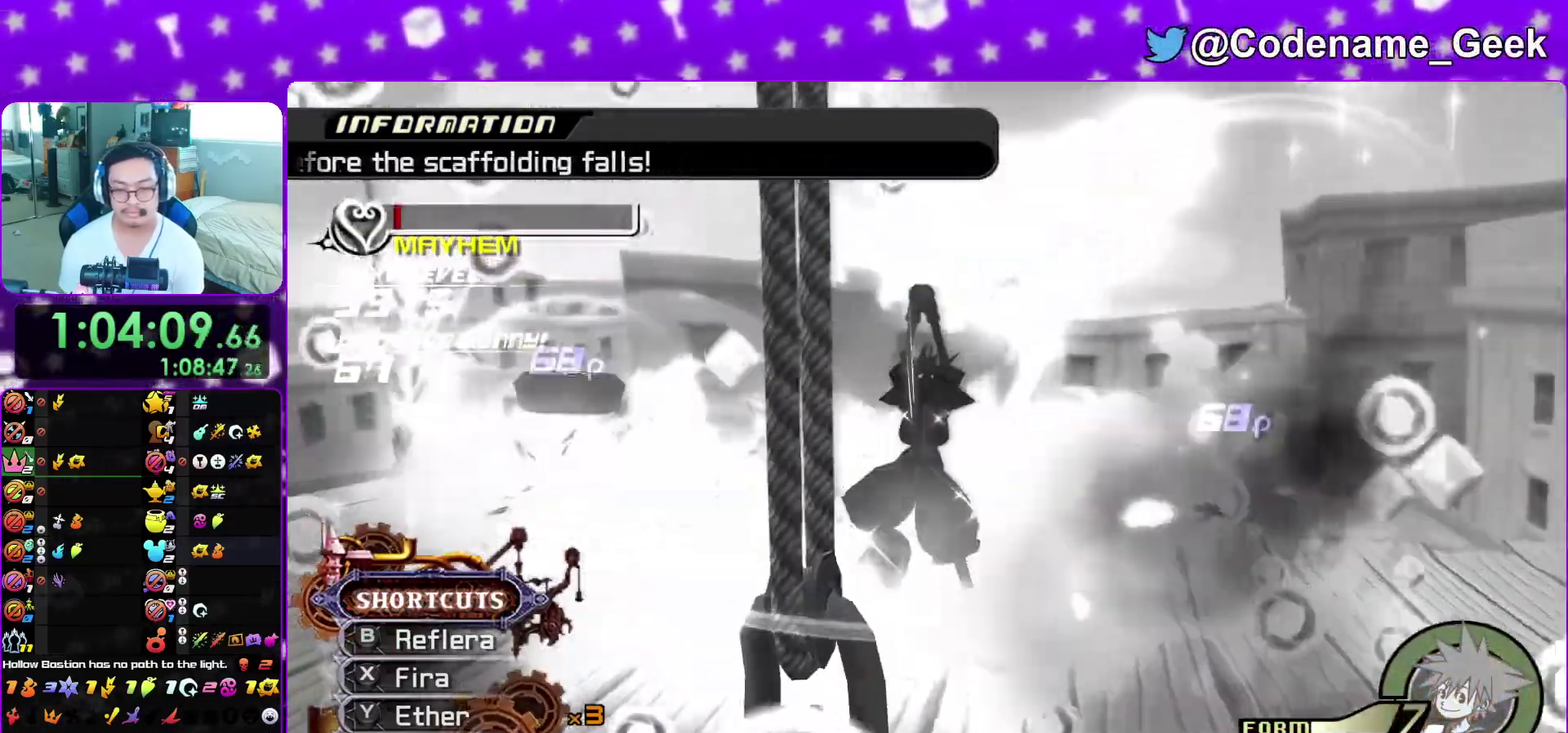
{"dt_ms": 500, "buttons": [], "left_stick": "center", "right_stick": "center"}
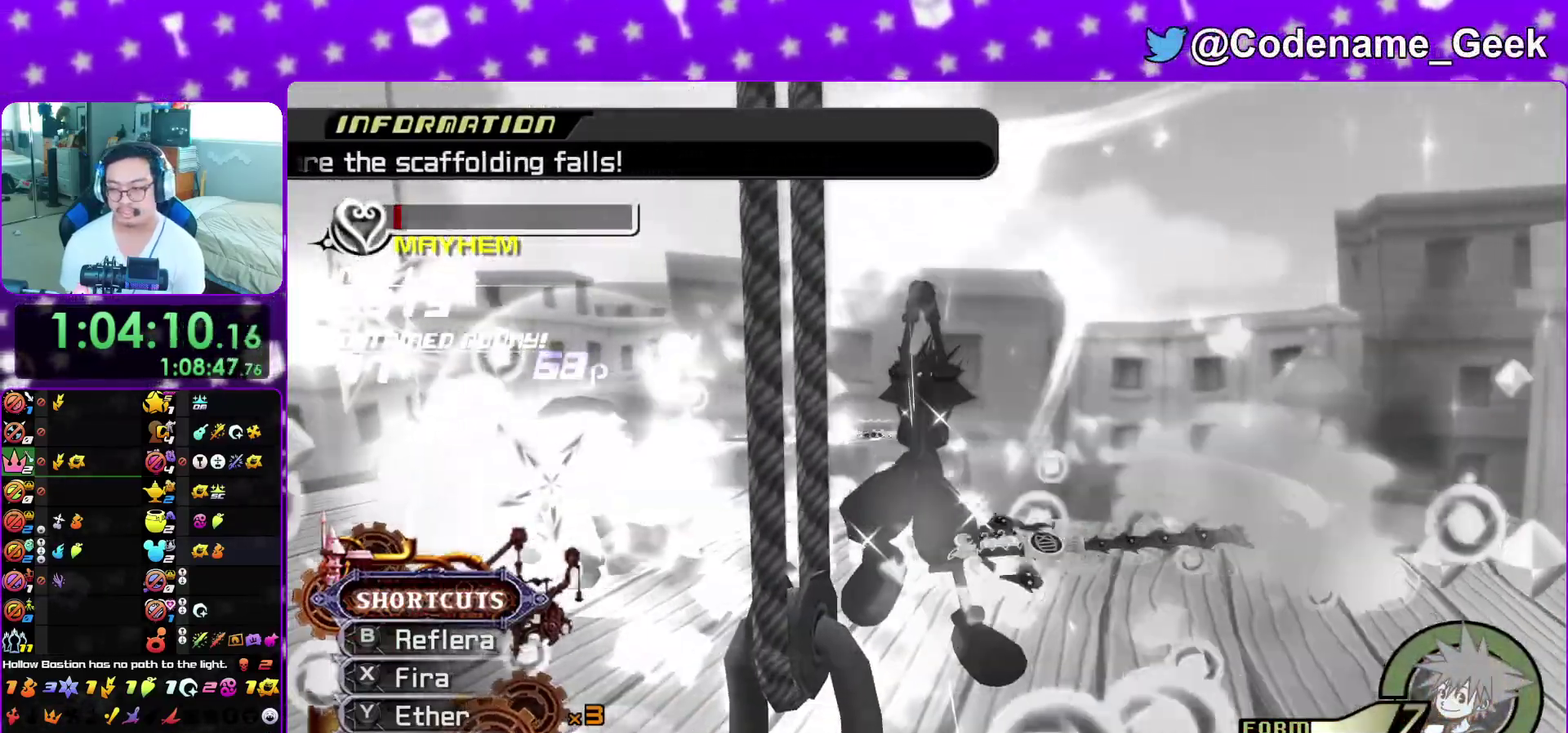
{"dt_ms": 300, "buttons": [], "left_stick": "center", "right_stick": "center"}
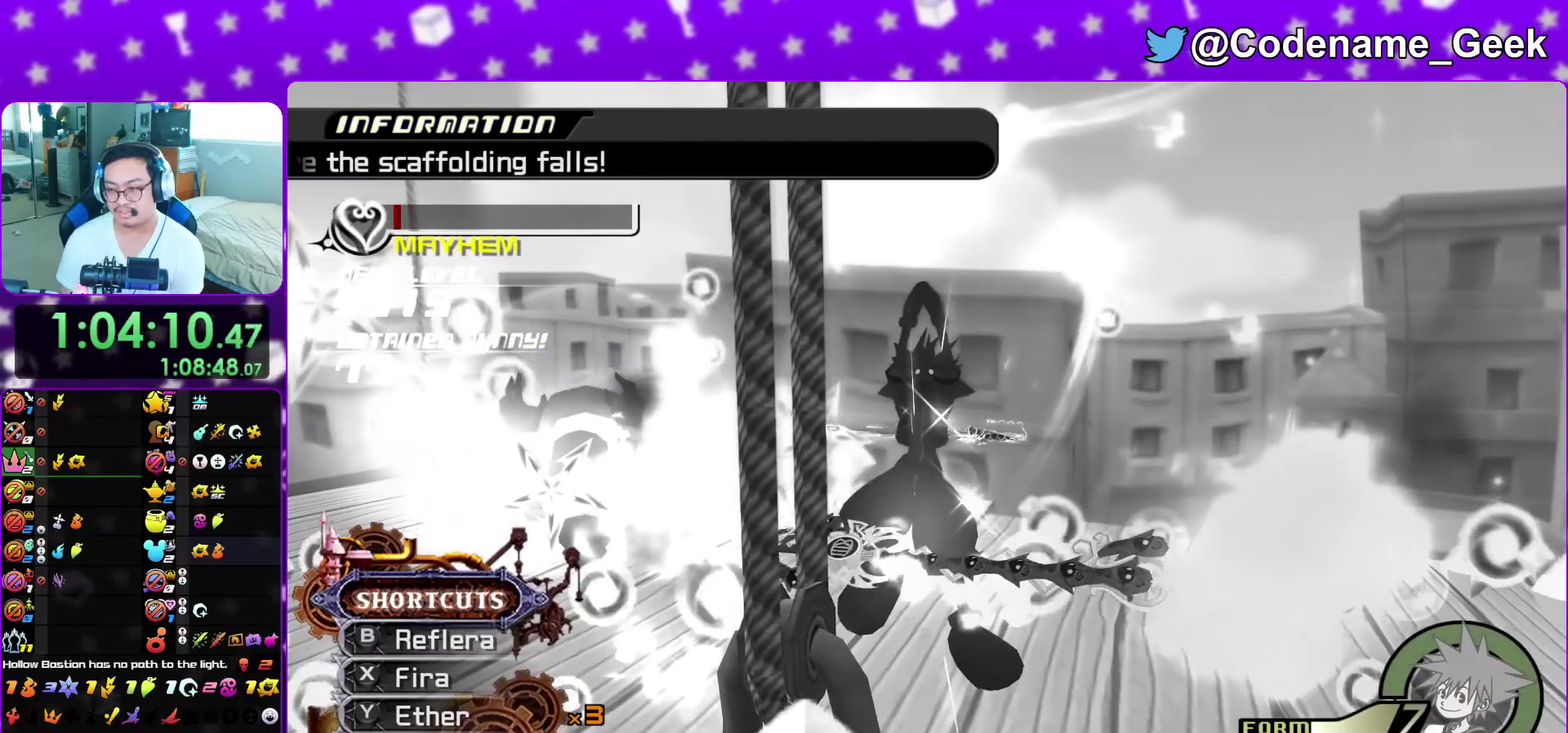
{"dt_ms": 900, "buttons": [], "left_stick": "center", "right_stick": "center", "events": []}
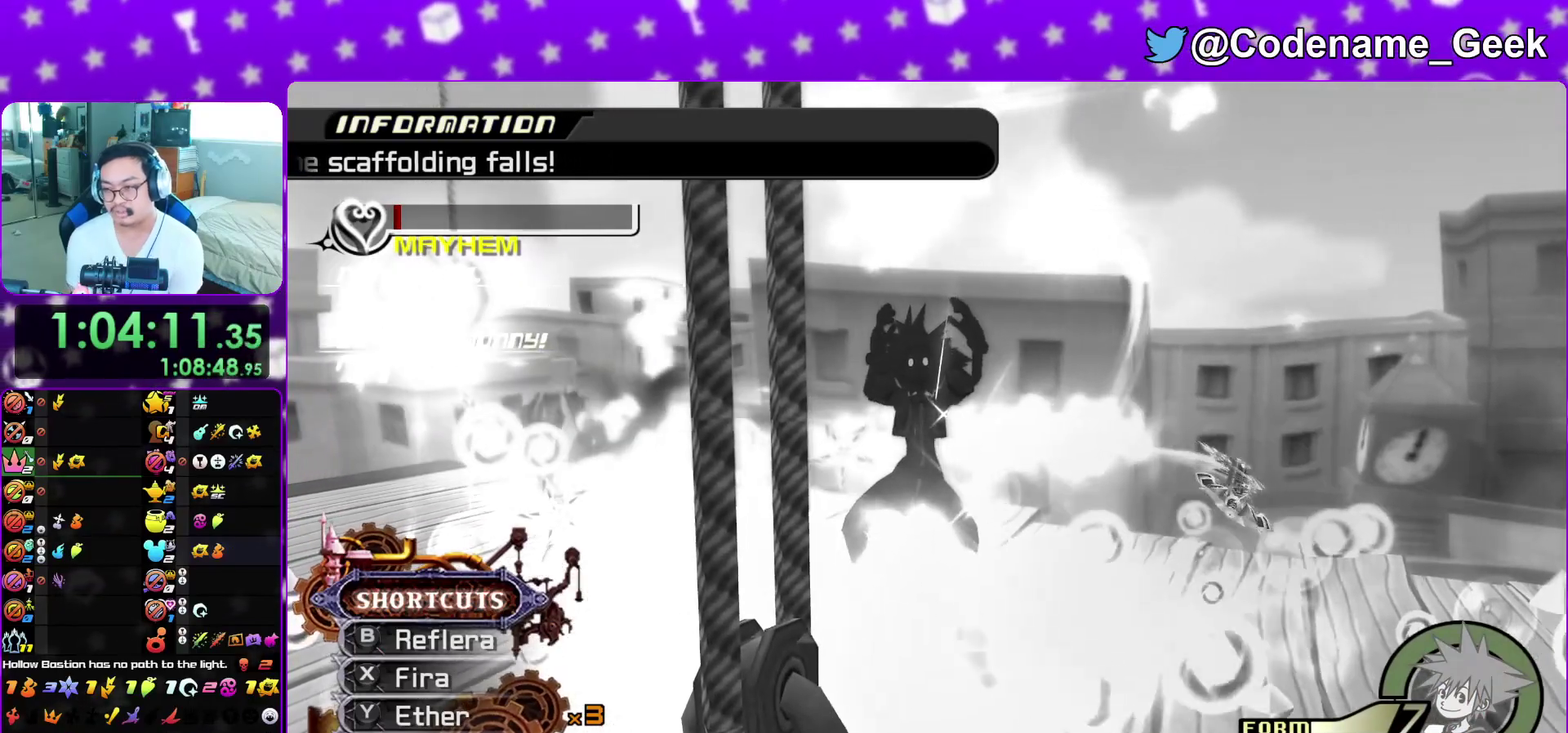
{"dt_ms": 300, "buttons": [], "left_stick": "center", "right_stick": "center", "events": []}
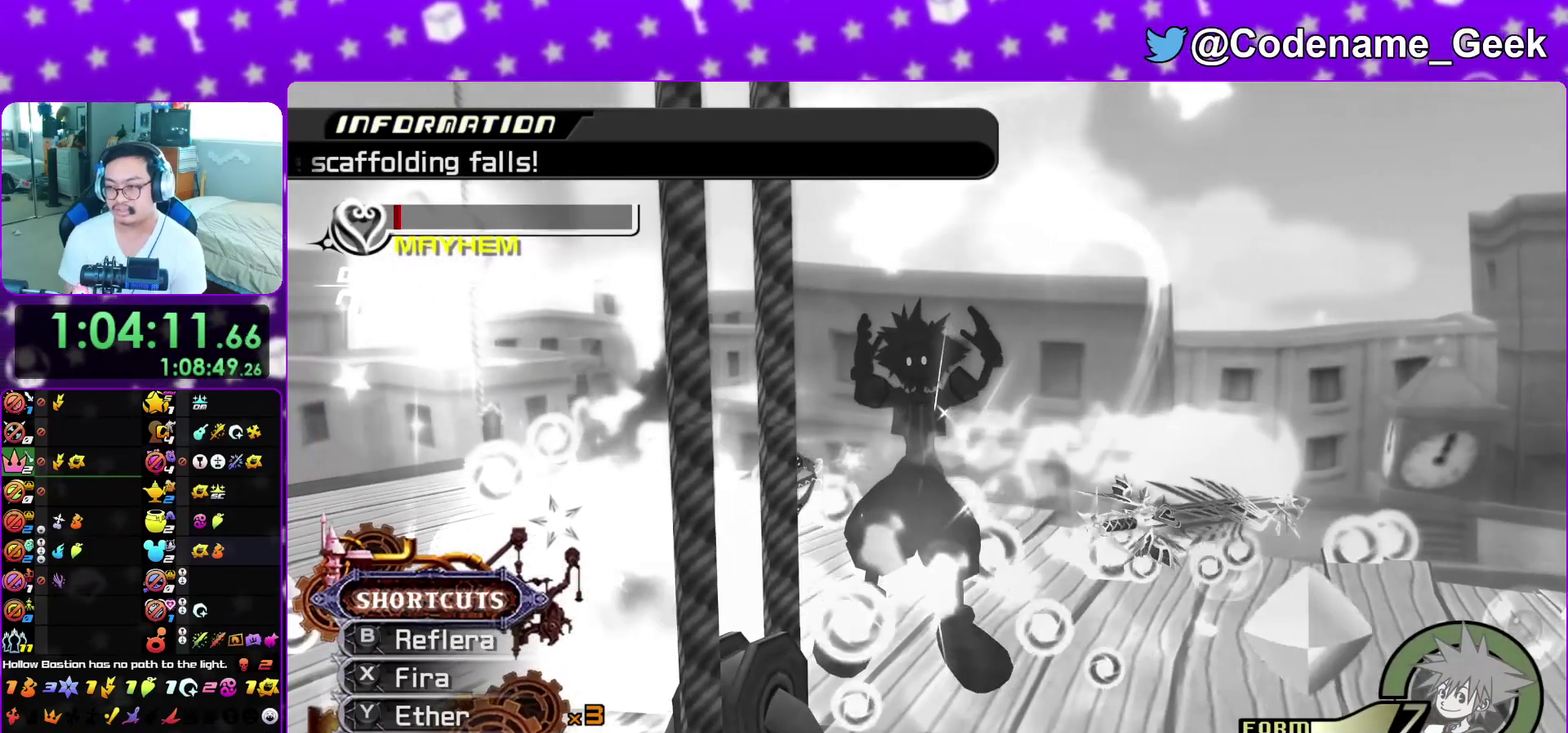
{"dt_ms": 600, "buttons": ["A"], "left_stick": "center", "right_stick": "center", "events": [[383, "A", "down"], [467, "B", "down"], [517, "B", "up"]]}
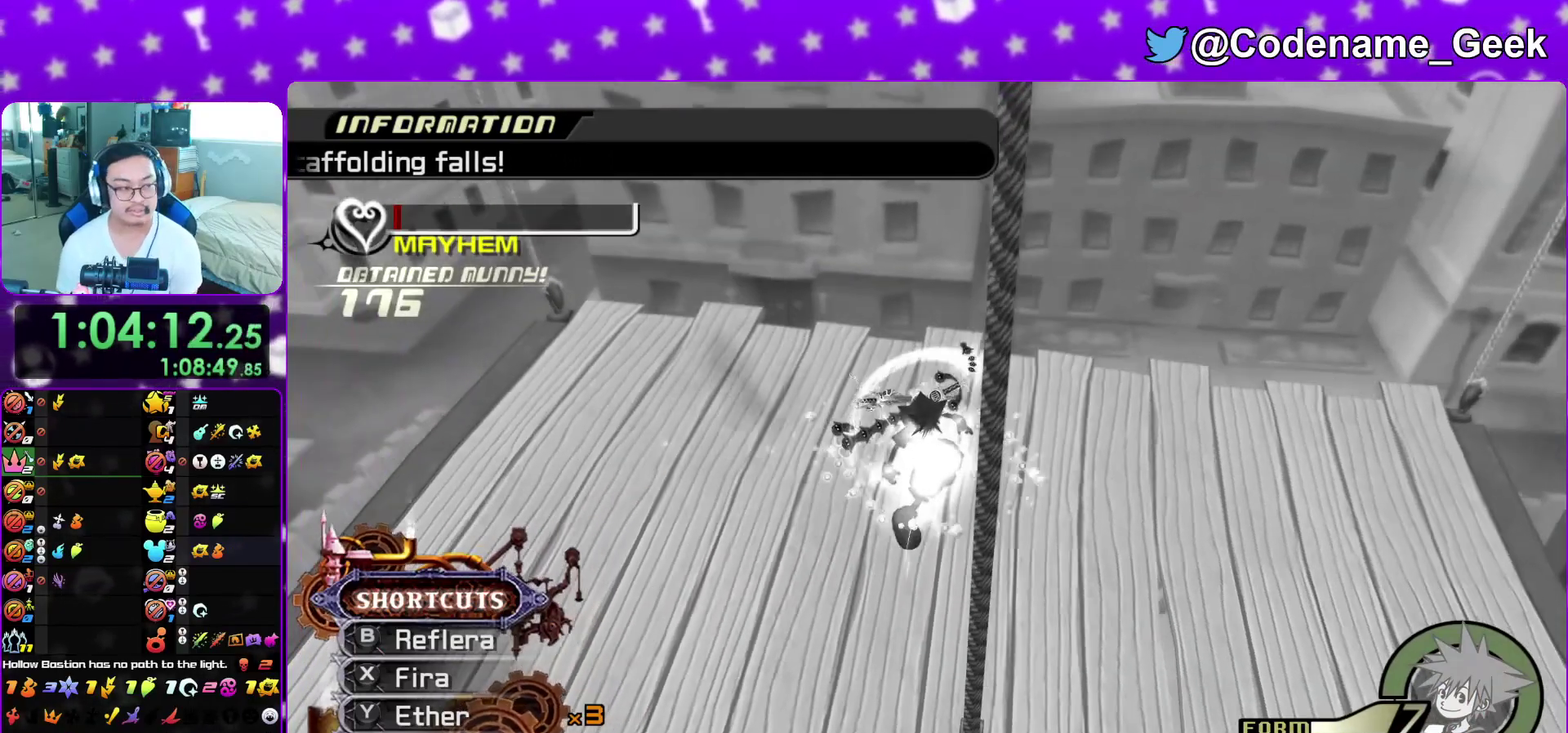
{"dt_ms": 400, "buttons": ["B"], "left_stick": "center", "right_stick": "center", "events": [[33, "A", "up"], [33, "B", "down"], [117, "B", "up"], [150, "A", "down"], [217, "A", "up"], [217, "B", "down"], [283, "B", "up"], [300, "A", "down"], [367, "A", "up"], [383, "B", "down"]]}
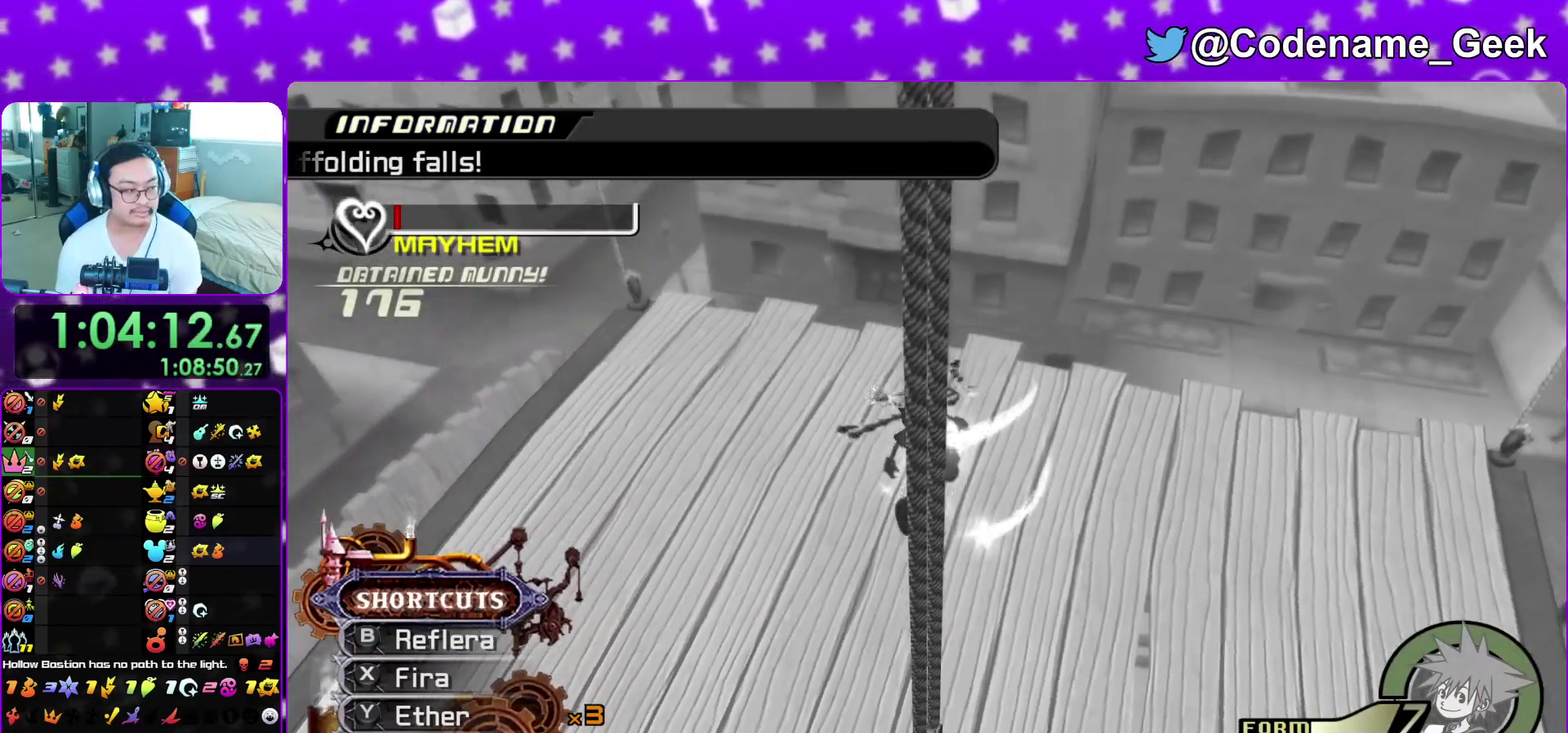
{"dt_ms": 500, "buttons": ["A"], "left_stick": "center", "right_stick": "center", "events": [[17, "A", "down"], [33, "B", "up"], [83, "A", "up"], [83, "B", "down"], [167, "A", "down"], [167, "B", "up"], [250, "A", "up"], [250, "B", "down"], [317, "A", "down"], [333, "B", "up"], [400, "A", "up"], [400, "B", "down"], [483, "A", "down"], [483, "B", "up"]]}
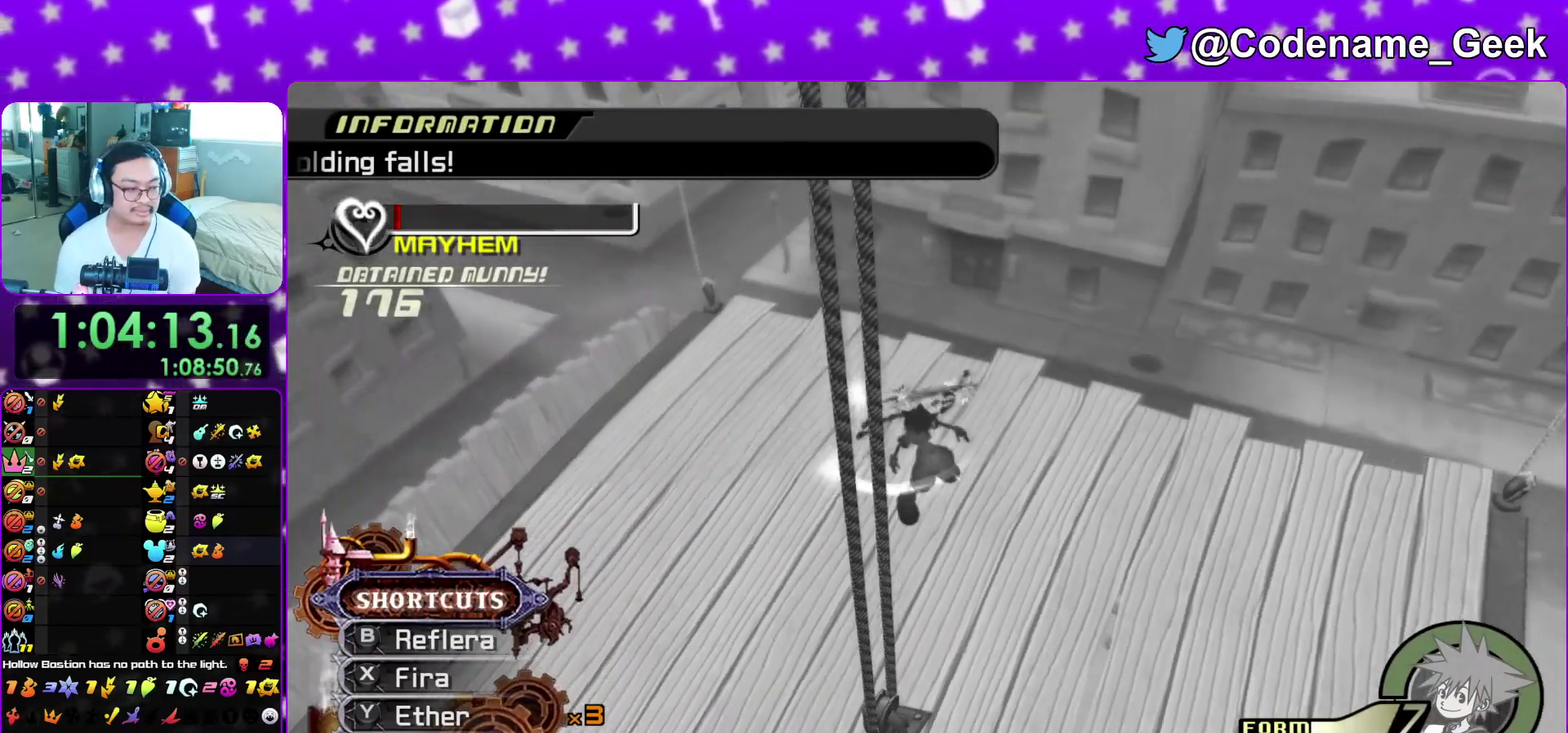
{"dt_ms": 500, "buttons": ["A"], "left_stick": "down", "right_stick": "center", "events": [[17, "left_stick", "down"], [67, "A", "up"], [67, "B", "down"], [117, "A", "down"], [133, "B", "up"], [200, "A", "up"], [217, "B", "down"], [300, "A", "down"], [300, "B", "up"], [350, "B", "down"], [367, "A", "up"], [433, "A", "down"], [467, "B", "up"]]}
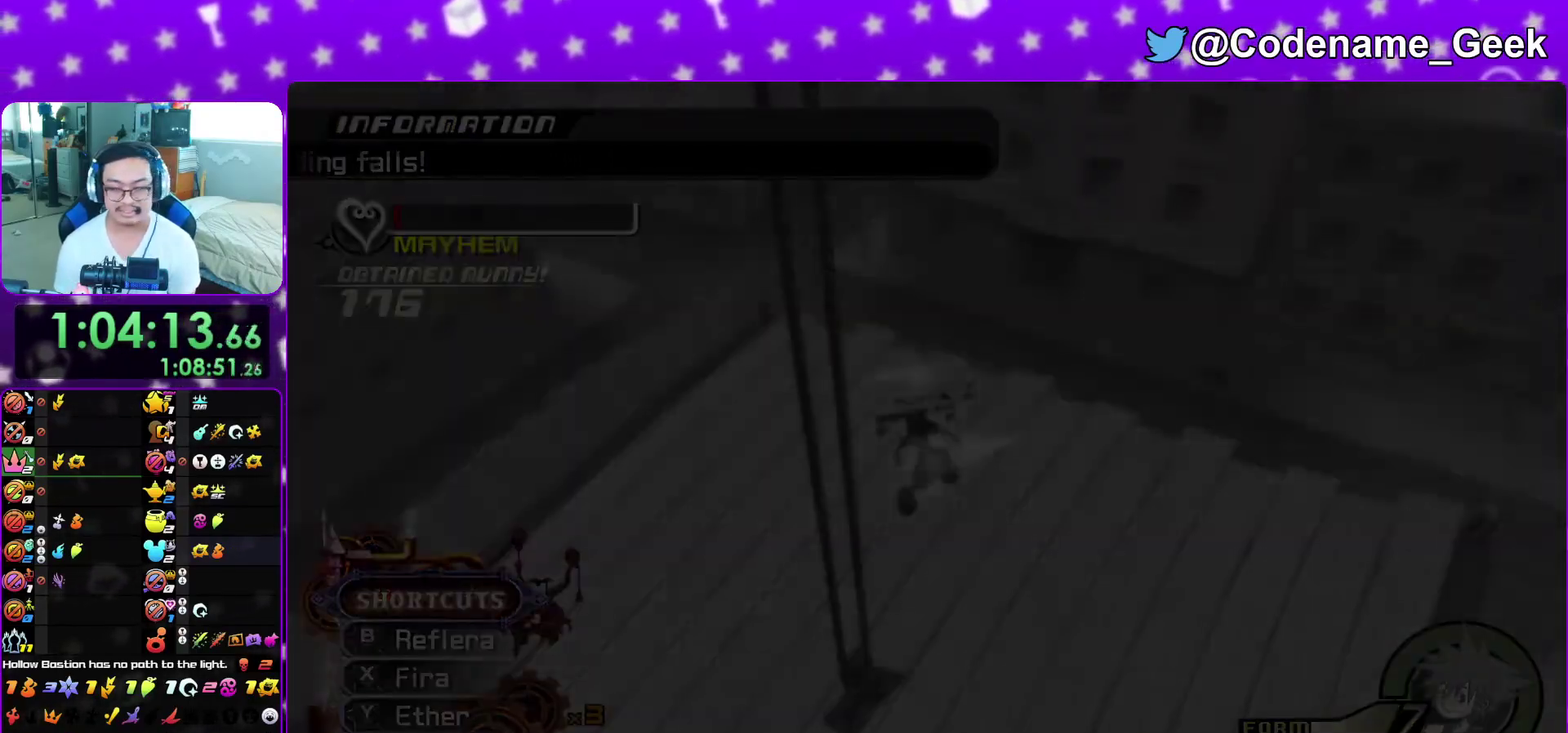
{"dt_ms": 500, "buttons": ["B"], "left_stick": "down", "right_stick": "center"}
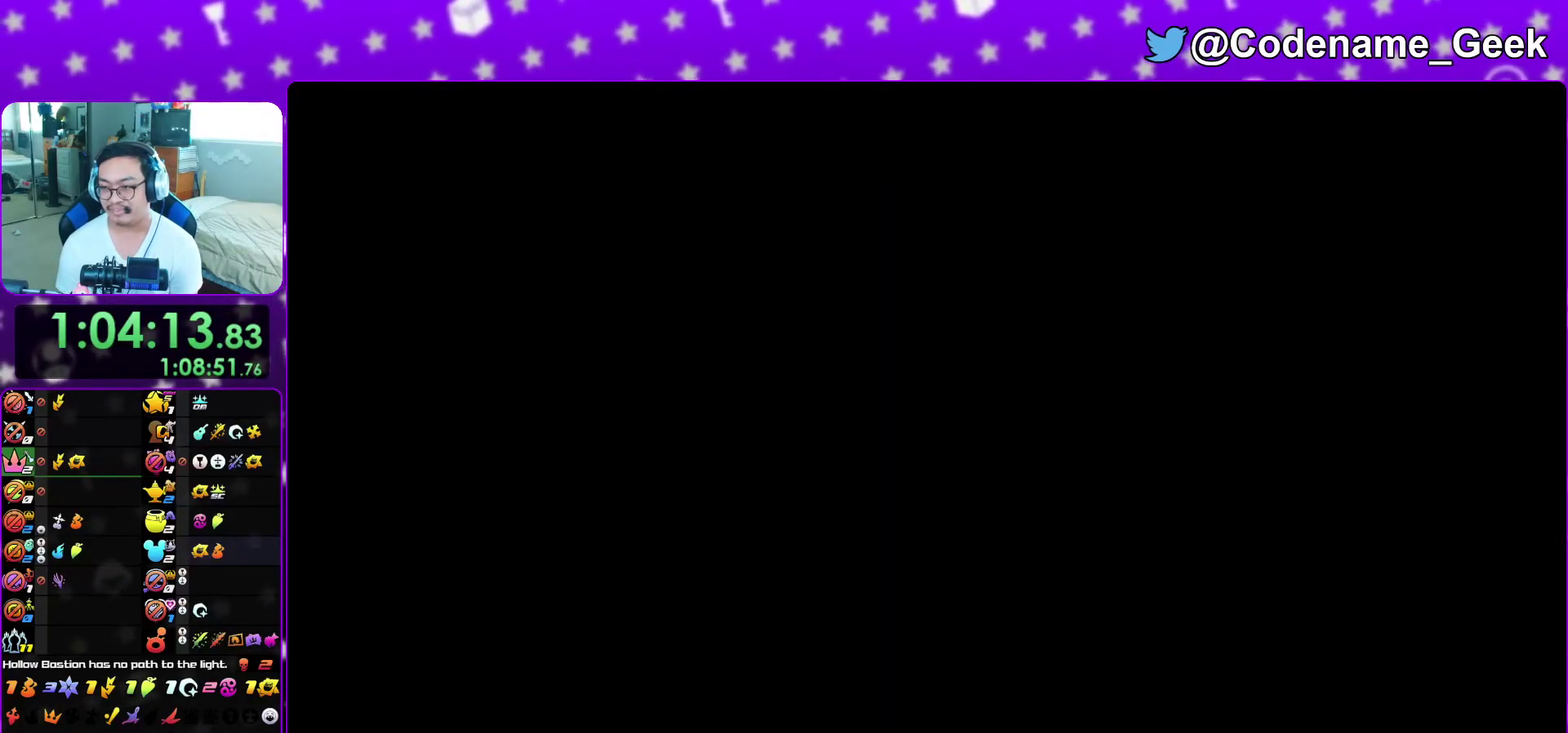
{"dt_ms": 500, "buttons": ["A"], "left_stick": "down", "right_stick": "center"}
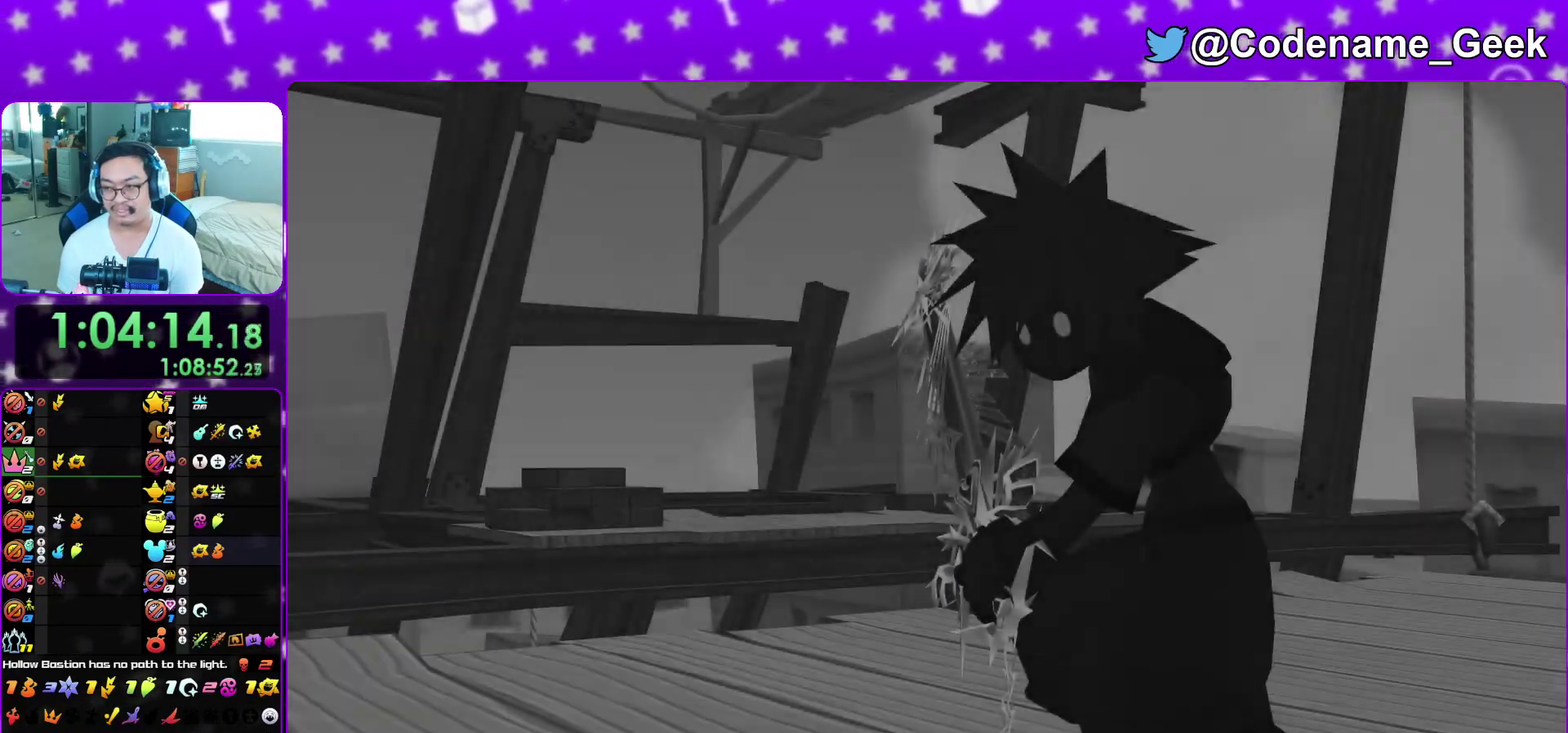
{"dt_ms": 400, "buttons": [], "left_stick": "down", "right_stick": "center", "events": [[67, "A", "up"], [67, "B", "down"], [150, "A", "down"], [200, "A", "up"], [300, "B", "up"]]}
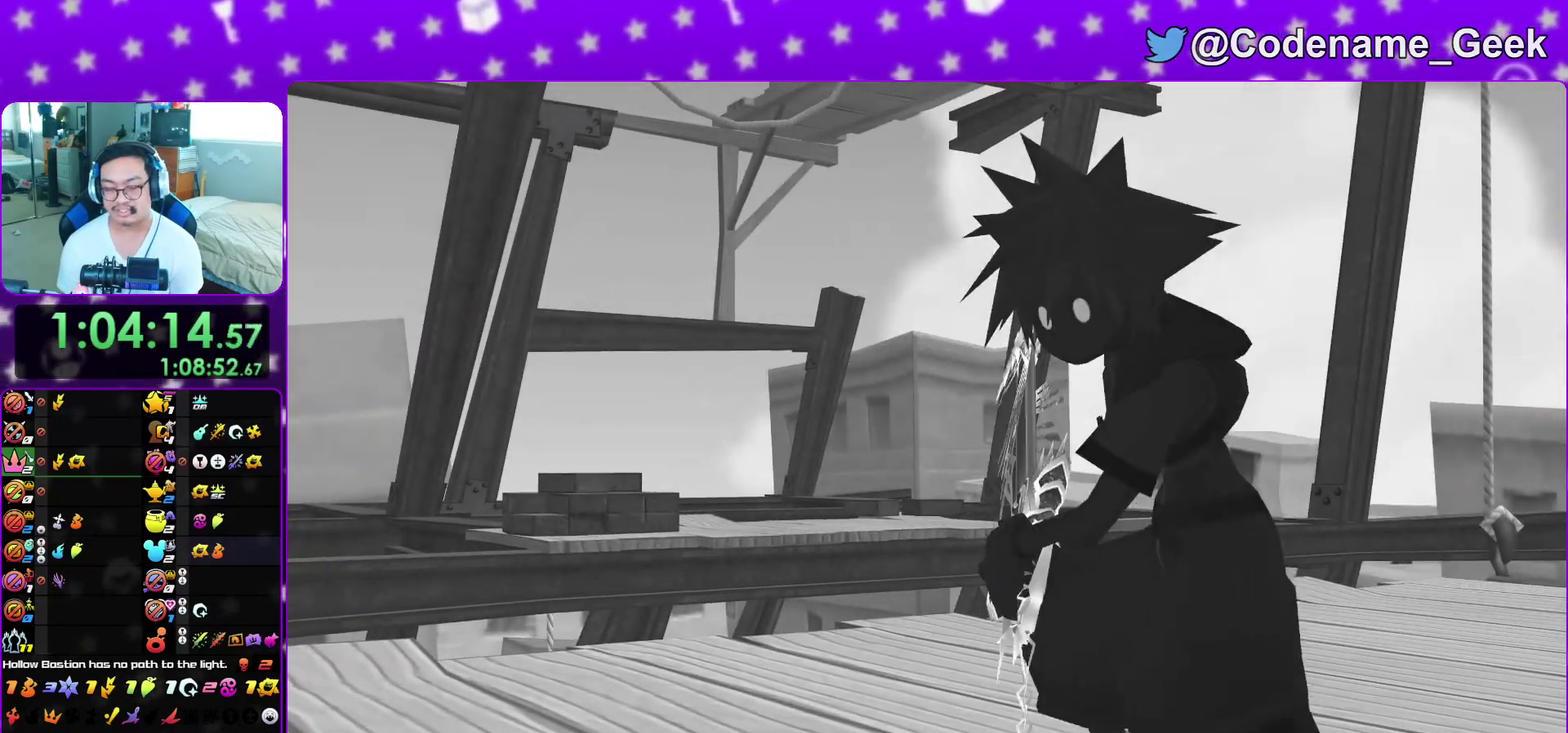
{"dt_ms": 600, "buttons": ["A", "B"], "left_stick": "center", "right_stick": "center", "events": [[217, "A", "down"], [283, "A", "up"], [283, "B", "down"], [333, "A", "down"], [350, "B", "up"], [383, "A", "up"], [450, "A", "down"], [500, "left_stick", "center"], [533, "A", "up"], [533, "B", "down"], [600, "A", "down"]]}
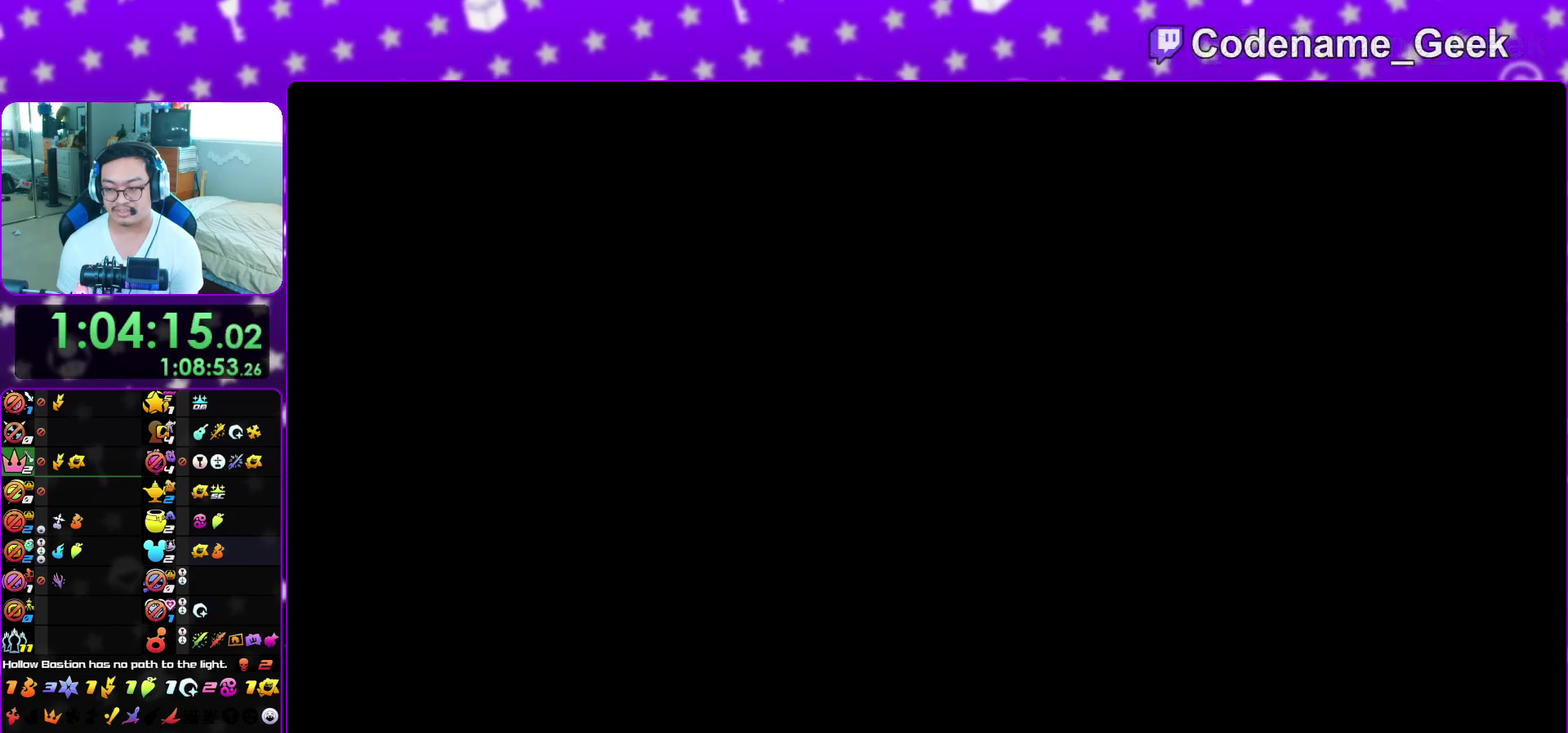
{"dt_ms": 400, "buttons": [], "left_stick": "up", "right_stick": "center", "events": [[17, "B", "up"], [83, "A", "up"], [83, "B", "down"], [183, "A", "down"], [183, "B", "up"], [200, "left_stick", "up"], [250, "A", "up"], [250, "B", "down"], [333, "B", "up"]]}
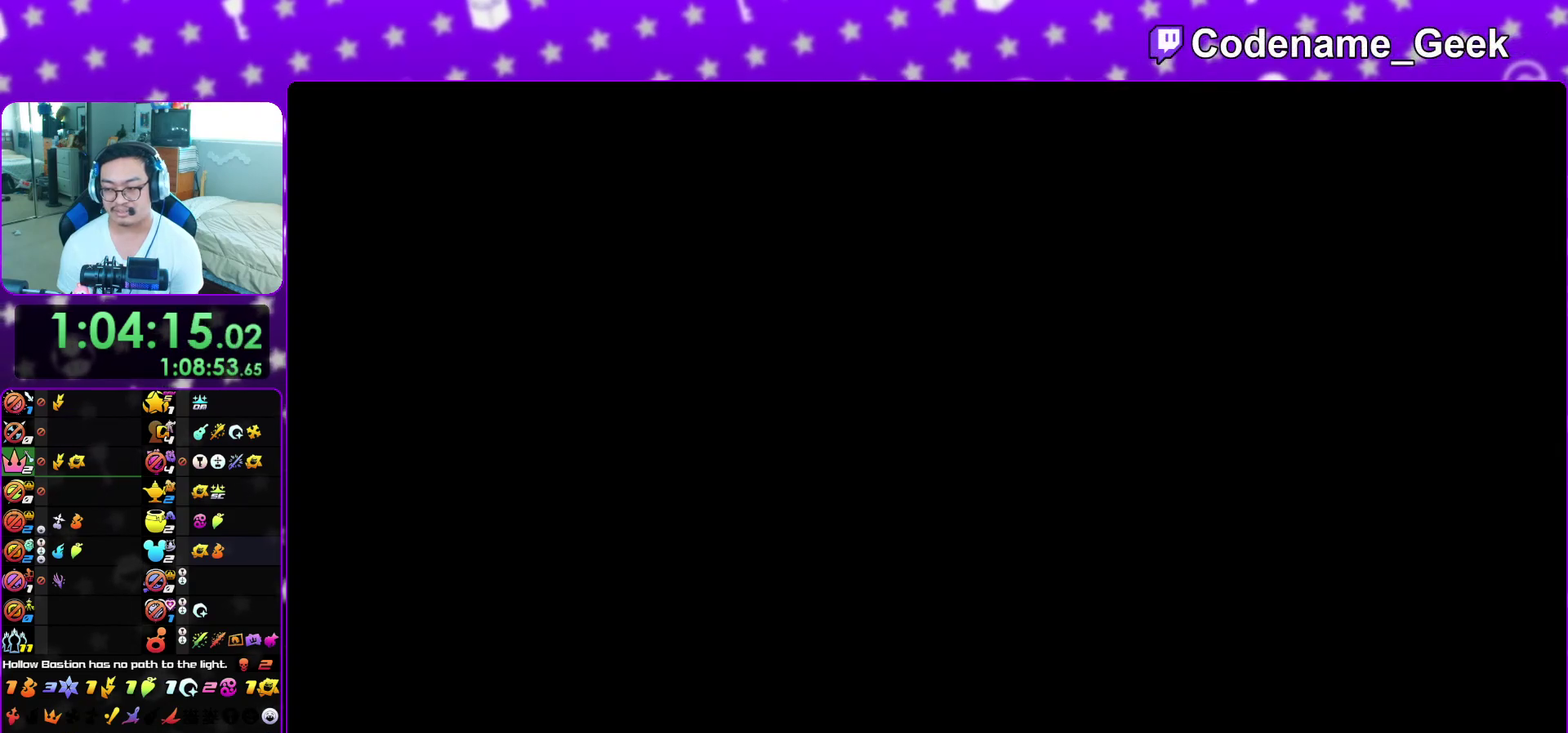
{"dt_ms": 600, "buttons": [], "left_stick": "up-left", "right_stick": "center", "events": [[117, "left_stick", "up-left"], [300, "B", "down"], [350, "B", "up"], [433, "B", "down"], [500, "B", "up"]]}